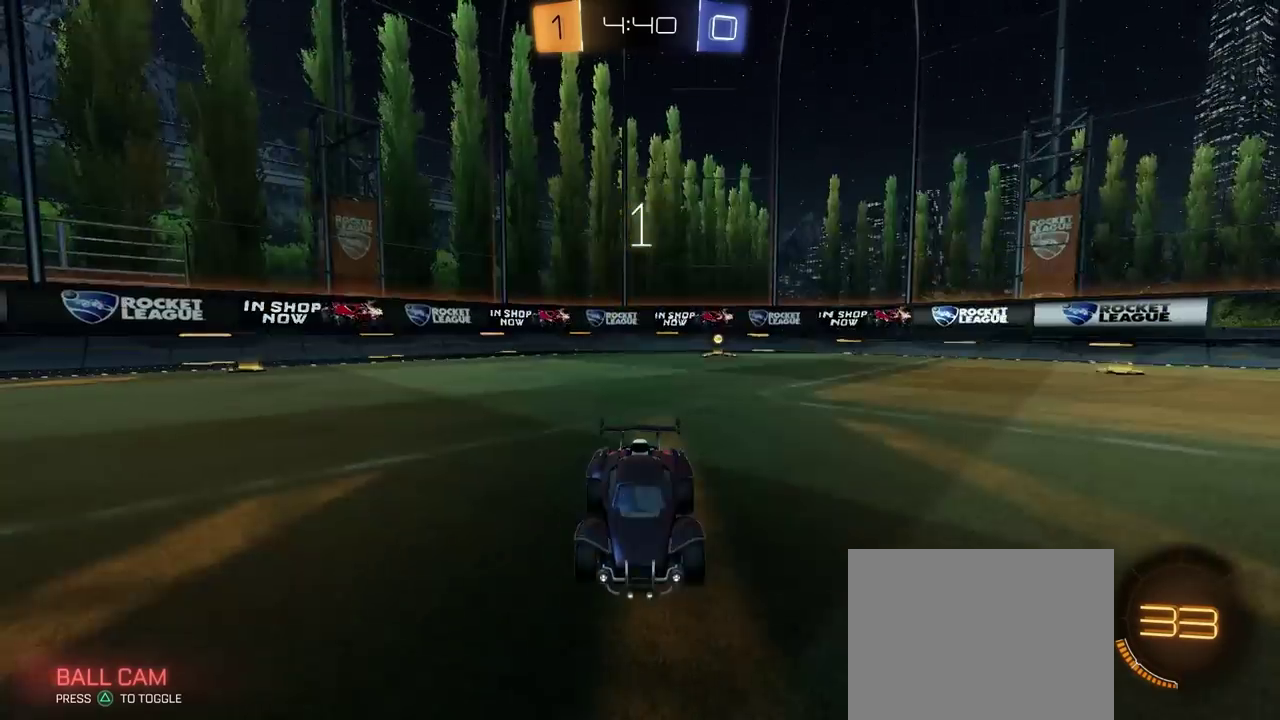
Gameplay with a controller (PlayStation layout); each line is a JSON object with the inputs held at the frame after it. "events" lists button and stick changes between this image and that frame as [ms after this image, input, new state], when the widget could be followed in between. This document gives stick clicks only as held states, not as events. Not read: L1.
{"buttons": ["TRIANGLE", "R2"], "left_stick": "center", "right_stick": "center", "events": [[500, "TRIANGLE", "down"]]}
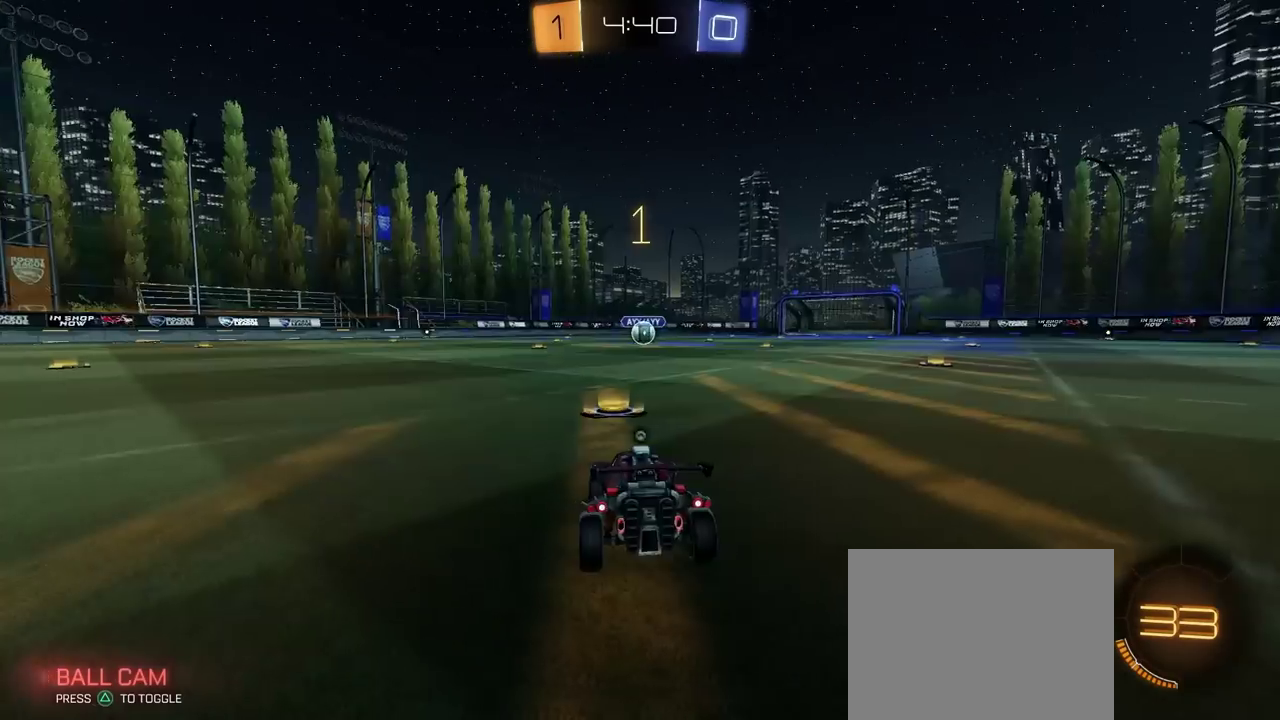
{"buttons": ["CIRCLE", "R2"], "left_stick": "center", "right_stick": "center", "events": [[67, "TRIANGLE", "up"], [150, "TRIANGLE", "down"], [183, "CIRCLE", "down"], [267, "TRIANGLE", "up"], [400, "left_stick", "right"], [500, "left_stick", "center"]]}
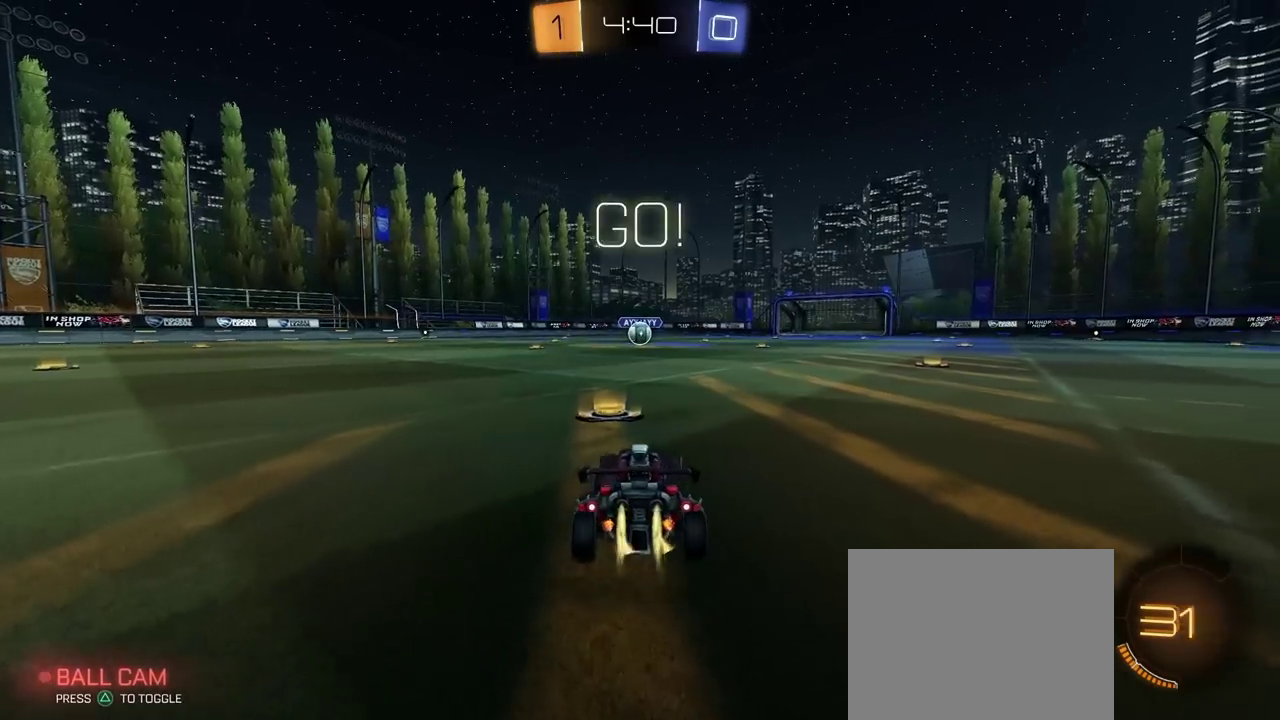
{"buttons": ["CROSS", "CIRCLE", "TRIANGLE", "R2"], "left_stick": "down", "right_stick": "center", "events": [[317, "CROSS", "down"], [367, "CROSS", "up"], [367, "left_stick", "down-right"], [417, "CROSS", "down"], [467, "left_stick", "down"], [483, "TRIANGLE", "down"]]}
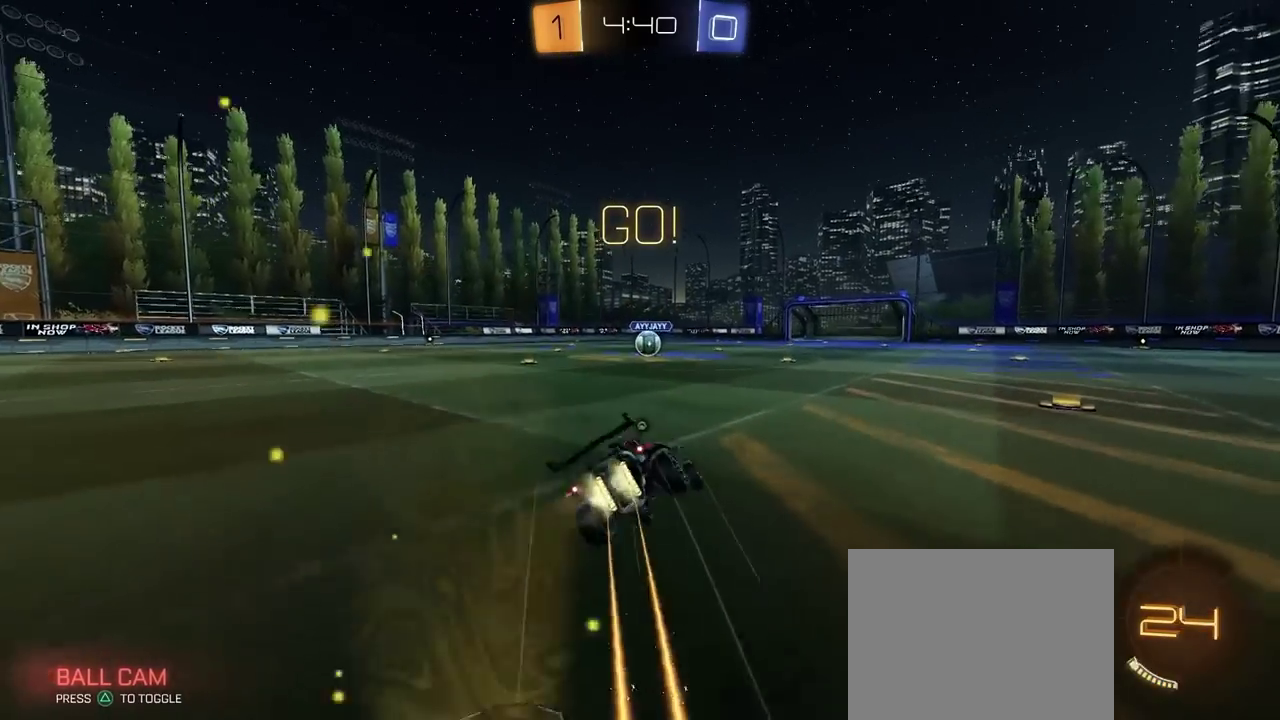
{"buttons": ["CIRCLE", "R2"], "left_stick": "down-left", "right_stick": "center", "events": [[67, "TRIANGLE", "up"], [83, "CROSS", "up"], [167, "TRIANGLE", "down"], [283, "TRIANGLE", "up"], [283, "left_stick", "up-right"], [483, "left_stick", "down-left"]]}
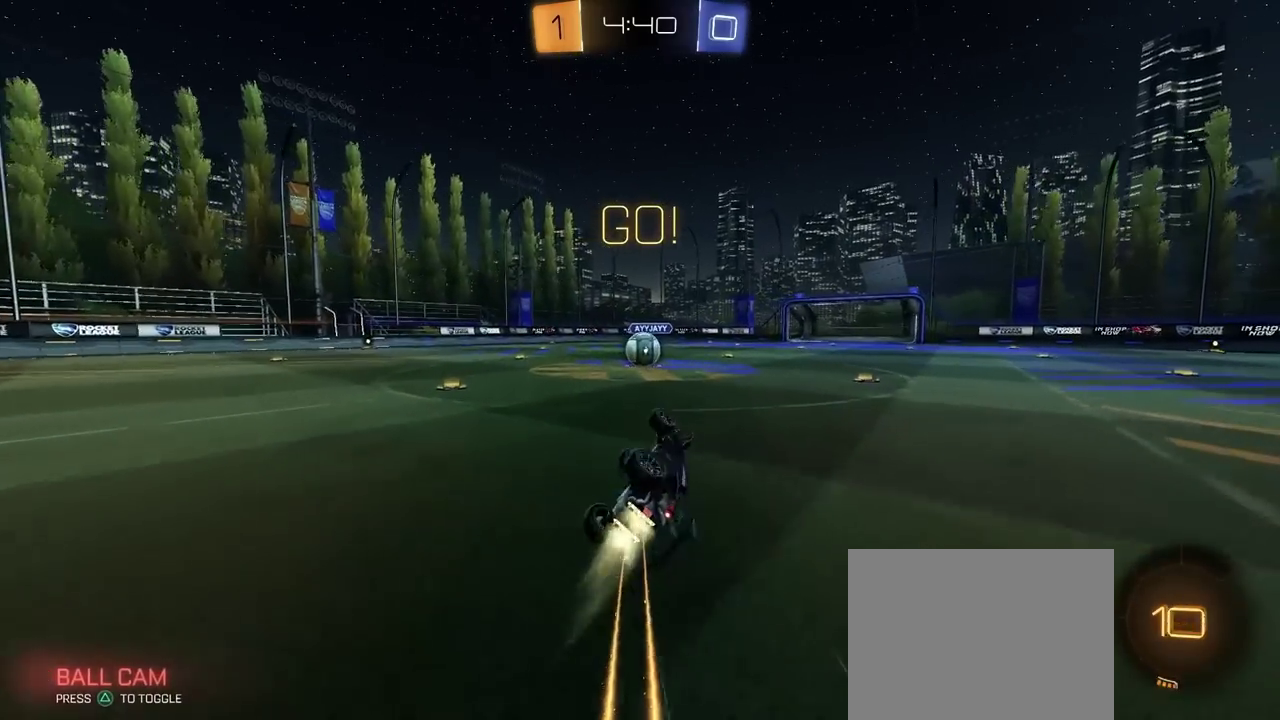
{"buttons": ["R2"], "left_stick": "right", "right_stick": "center", "events": [[183, "left_stick", "center"], [233, "CIRCLE", "up"], [417, "left_stick", "right"]]}
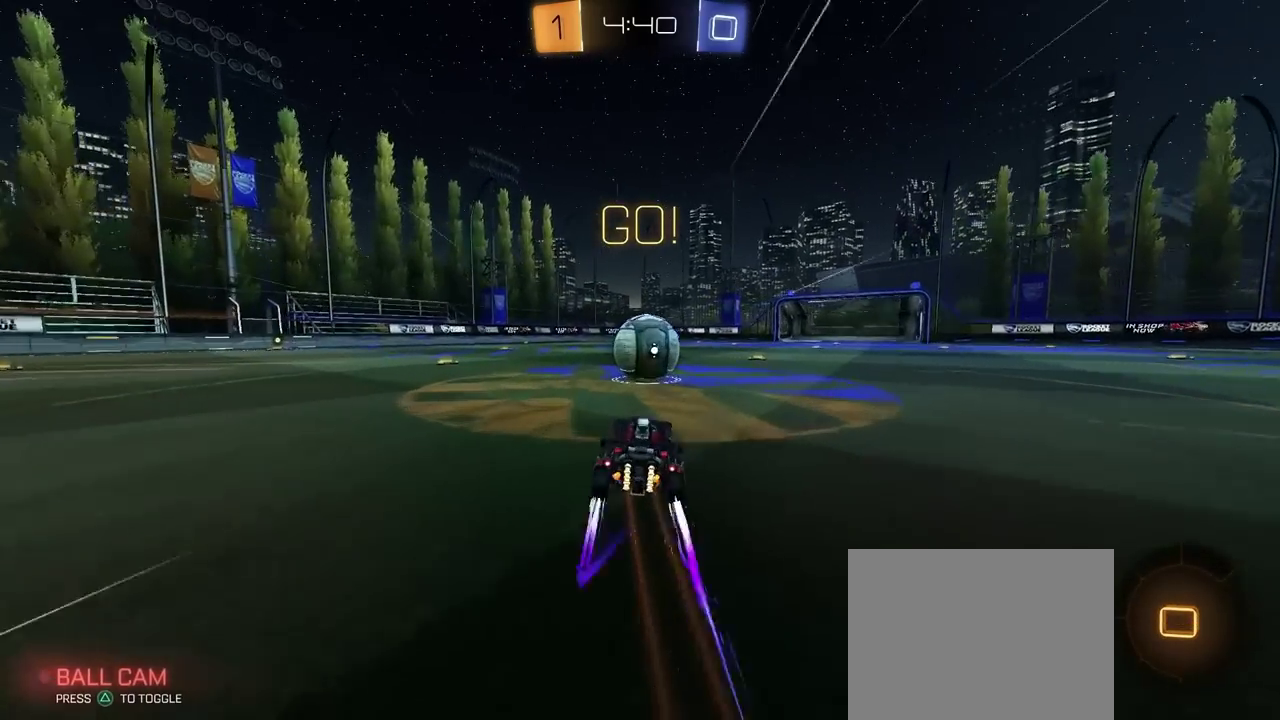
{"buttons": ["CROSS", "R2"], "left_stick": "down-left", "right_stick": "center", "events": [[33, "left_stick", "center"], [83, "CROSS", "down"], [183, "CROSS", "up"], [200, "left_stick", "down-right"], [283, "CROSS", "down"], [450, "left_stick", "down-left"]]}
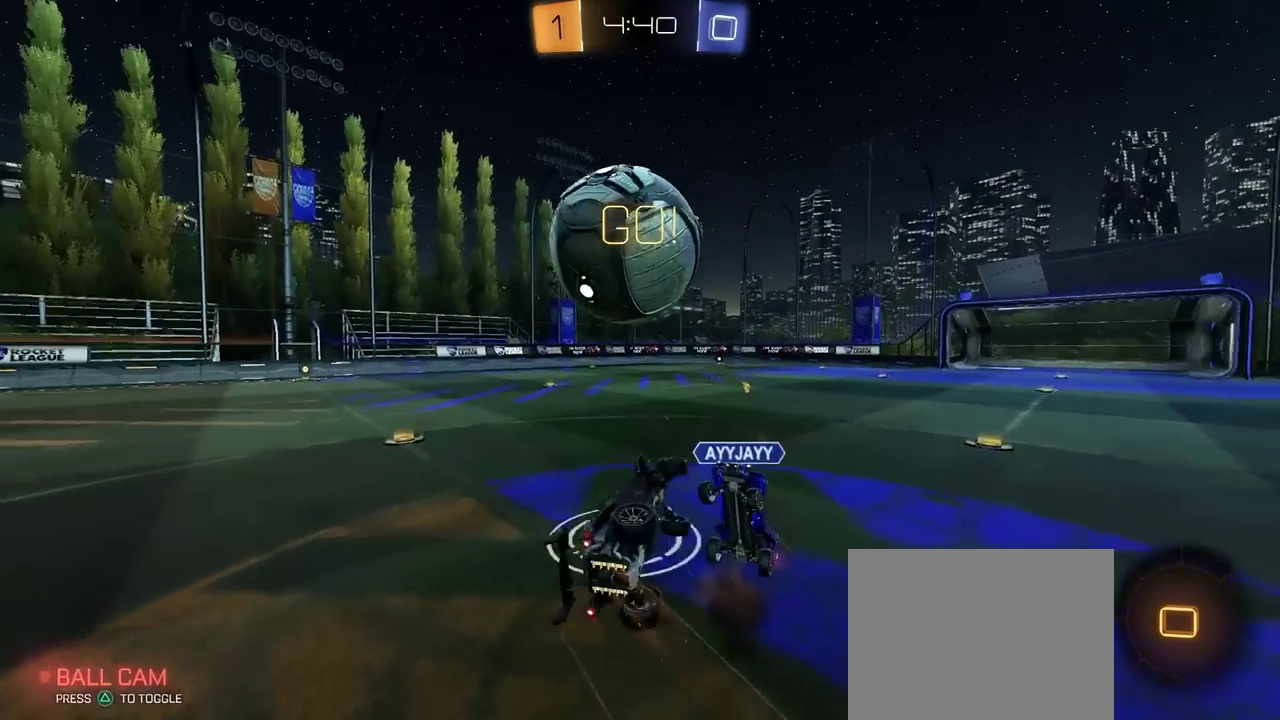
{"buttons": ["R2"], "left_stick": "left", "right_stick": "center", "events": [[33, "left_stick", "down"], [100, "CROSS", "up"], [250, "TRIANGLE", "down"], [283, "left_stick", "down-left"], [367, "TRIANGLE", "up"], [400, "left_stick", "left"]]}
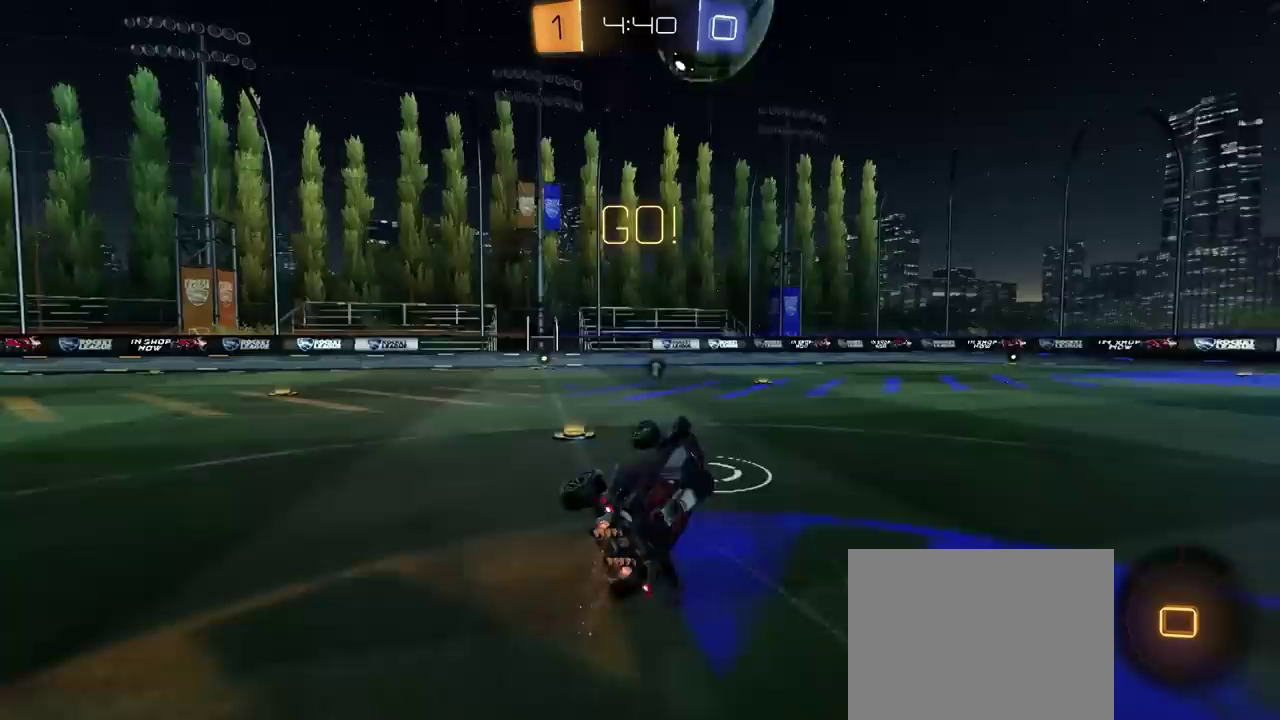
{"buttons": ["R2"], "left_stick": "center", "right_stick": "center", "events": [[67, "left_stick", "down-left"], [183, "left_stick", "center"], [300, "left_stick", "down-left"], [417, "left_stick", "center"]]}
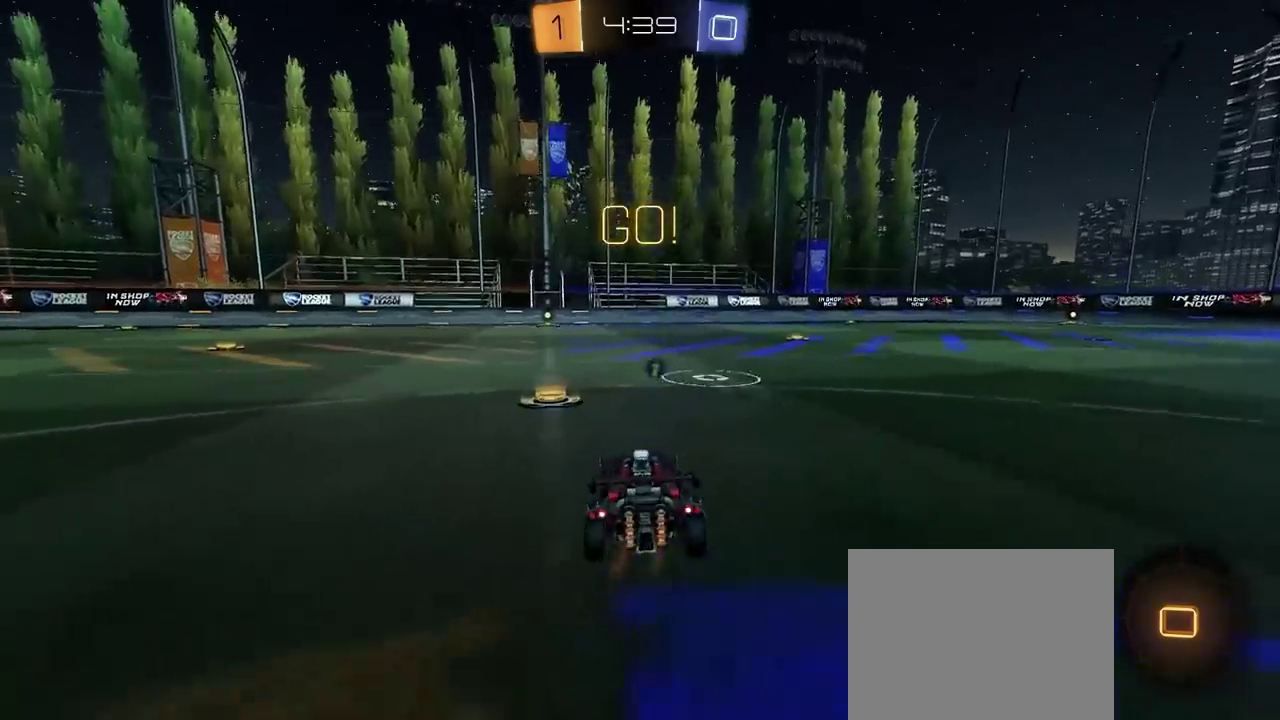
{"buttons": ["CROSS", "CIRCLE", "R2"], "left_stick": "down", "right_stick": "center", "events": [[267, "CROSS", "down"], [300, "left_stick", "down-right"], [317, "CROSS", "up"], [350, "CIRCLE", "down"], [367, "CROSS", "down"], [400, "left_stick", "down"]]}
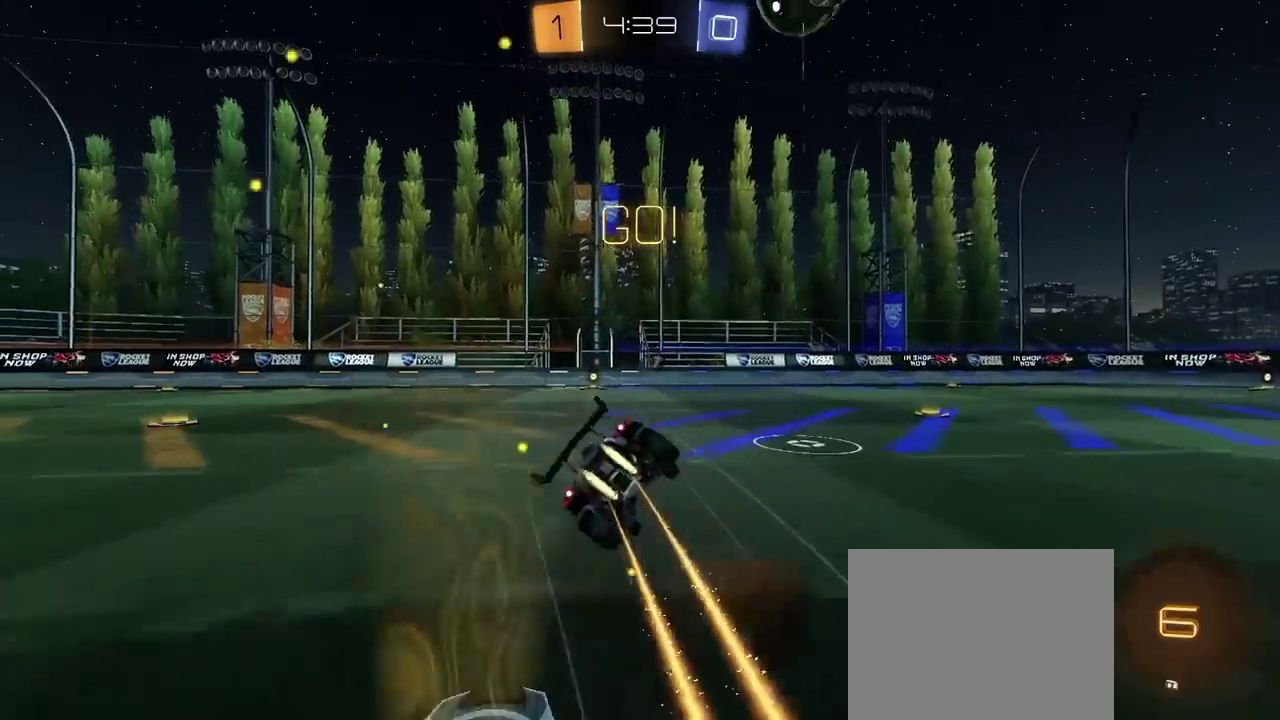
{"buttons": ["R2"], "left_stick": "down-left", "right_stick": "center"}
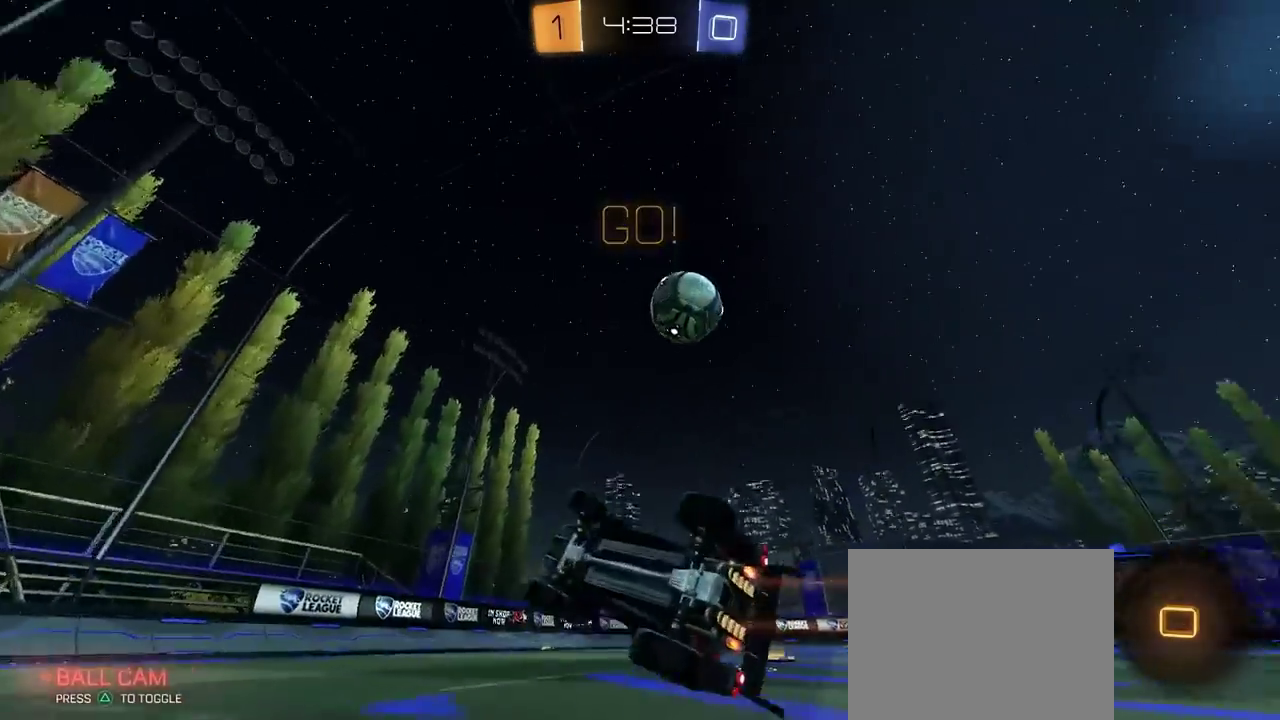
{"buttons": ["R2"], "left_stick": "center", "right_stick": "center"}
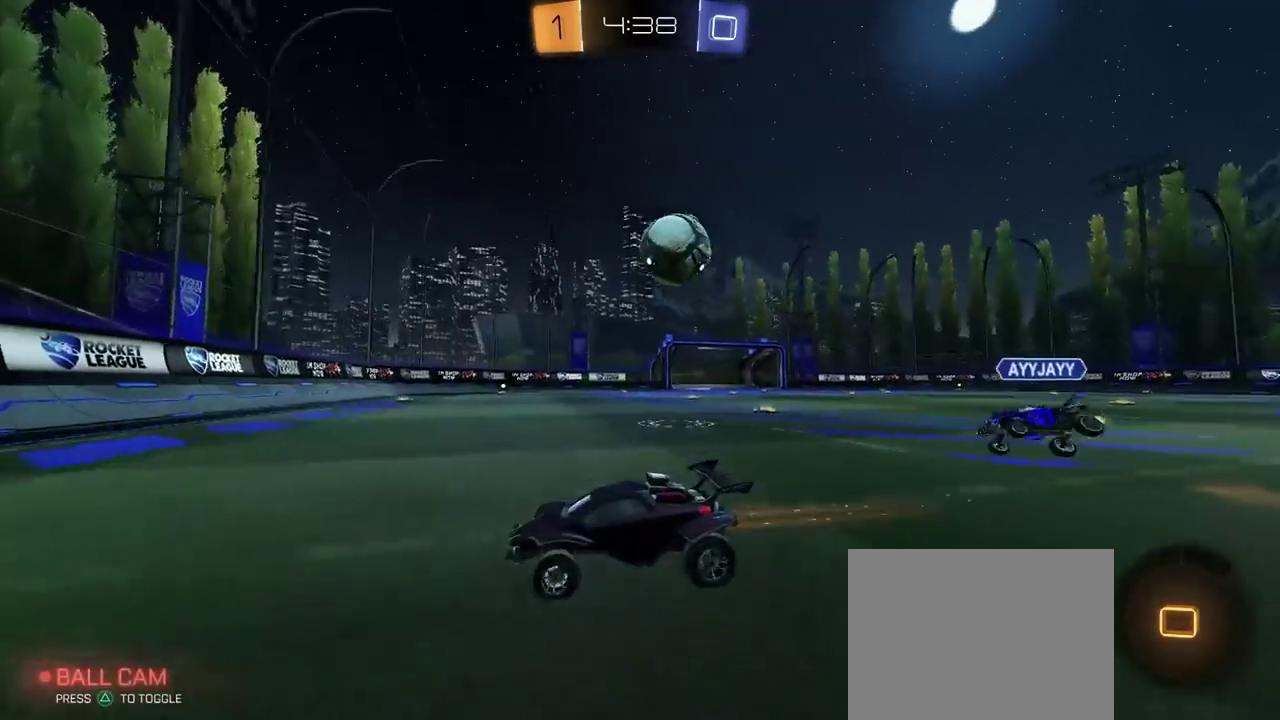
{"buttons": ["R2"], "left_stick": "right", "right_stick": "center", "events": [[117, "left_stick", "right"], [250, "left_stick", "center"], [367, "left_stick", "right"]]}
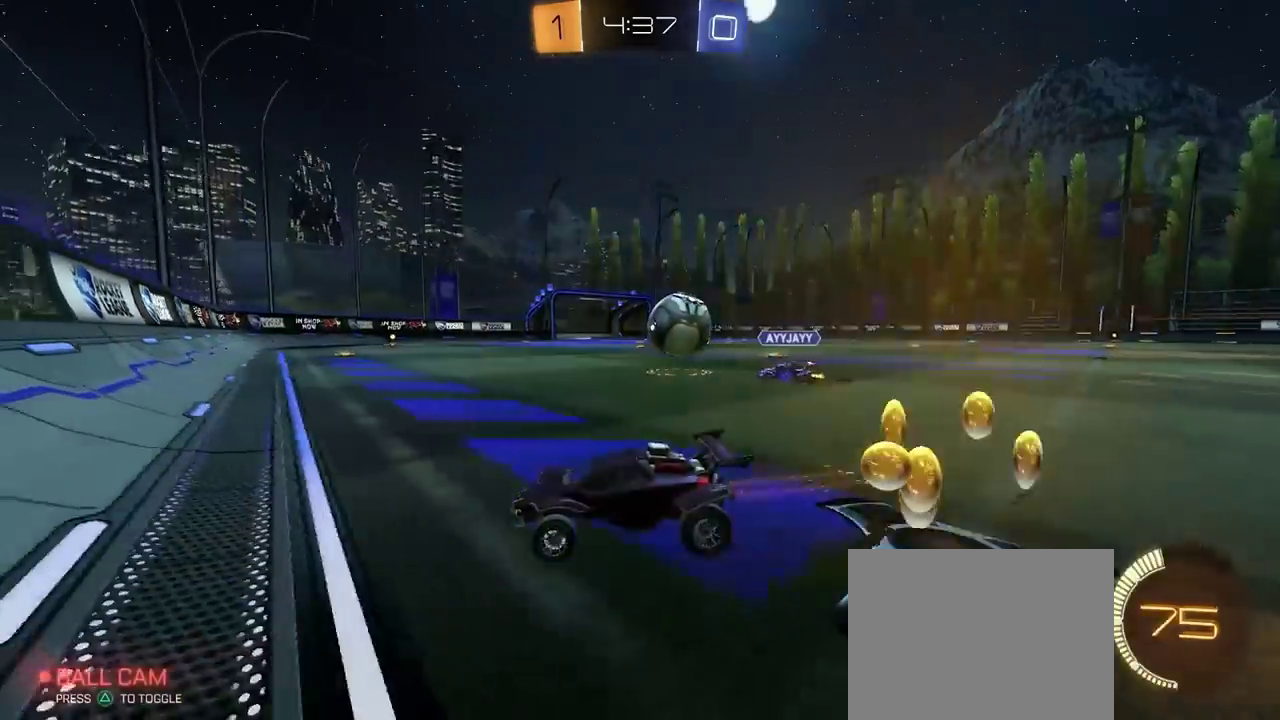
{"buttons": ["L2"], "left_stick": "center", "right_stick": "center", "events": [[183, "left_stick", "center"], [233, "left_stick", "left"], [283, "R2", "up"], [300, "L2", "down"], [467, "left_stick", "center"]]}
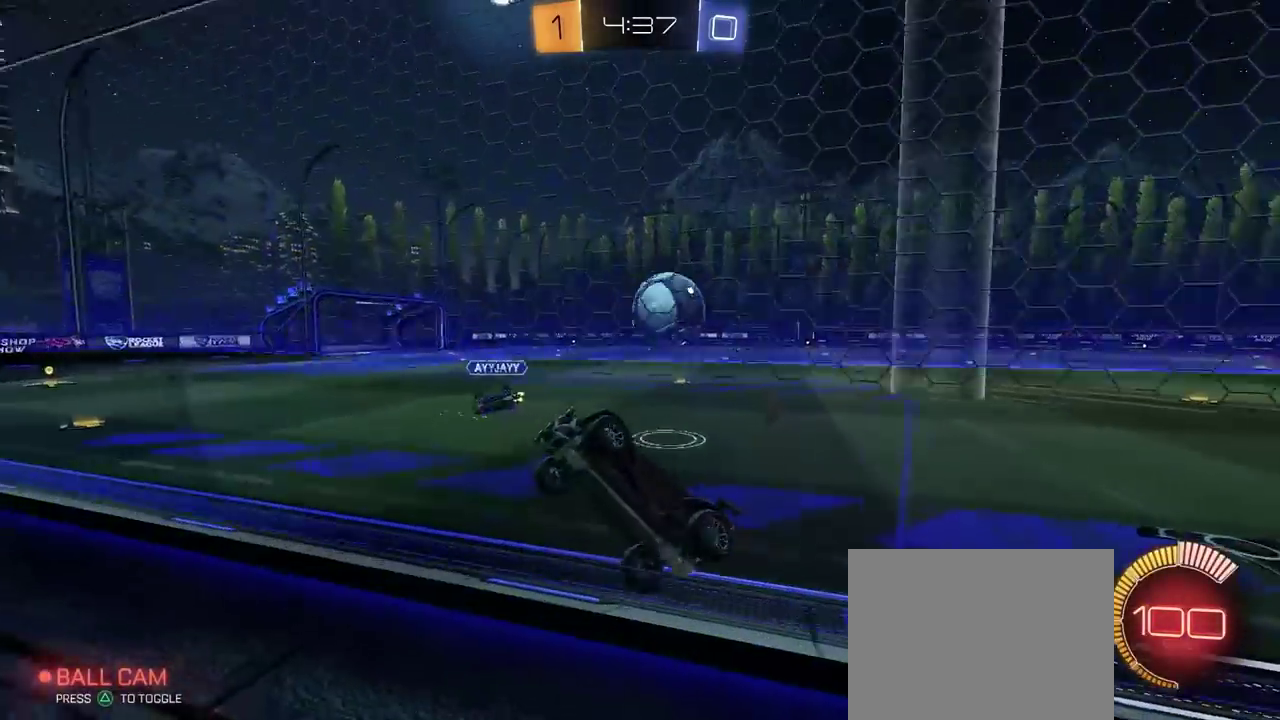
{"buttons": ["CROSS"], "left_stick": "up-right", "right_stick": "center", "events": [[117, "L2", "up"], [200, "left_stick", "right"], [217, "R2", "down"], [333, "R2", "up"], [433, "left_stick", "up-right"], [450, "CROSS", "down"]]}
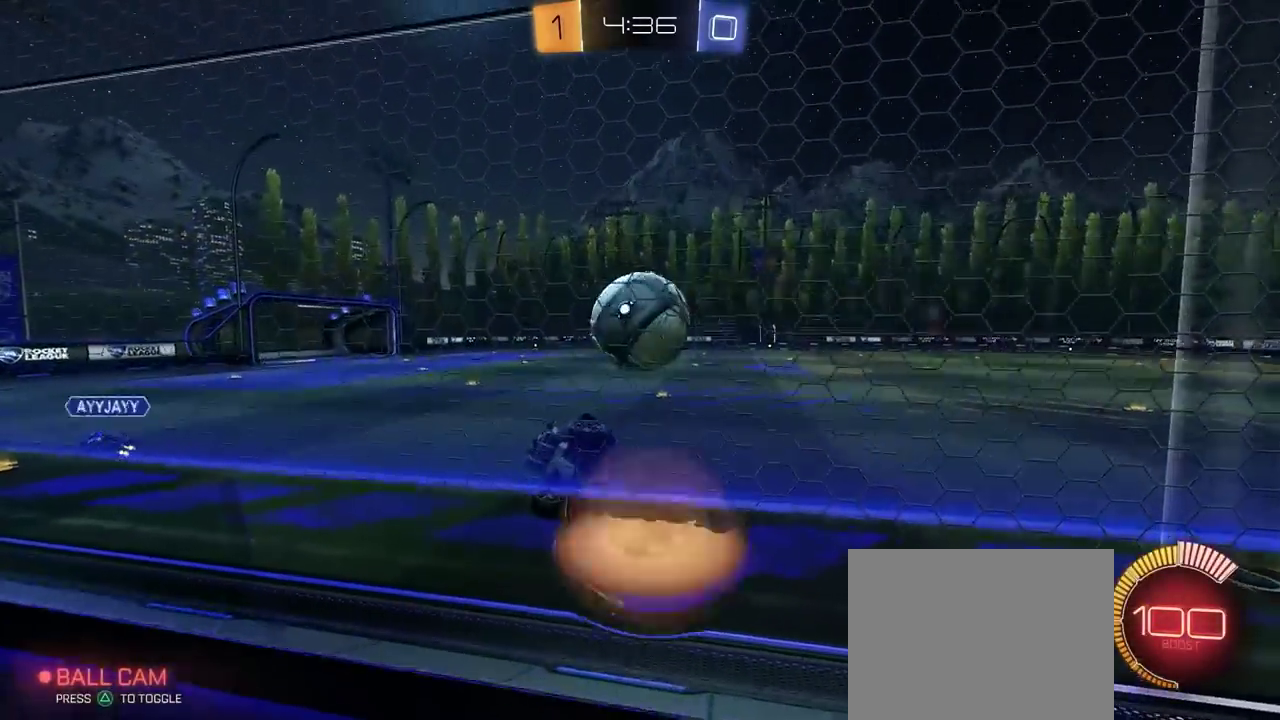
{"buttons": [], "left_stick": "down-left", "right_stick": "center", "events": [[17, "CROSS", "up"], [17, "left_stick", "right"], [83, "left_stick", "up-left"], [267, "left_stick", "down-left"], [333, "left_stick", "up-right"], [500, "left_stick", "down-left"]]}
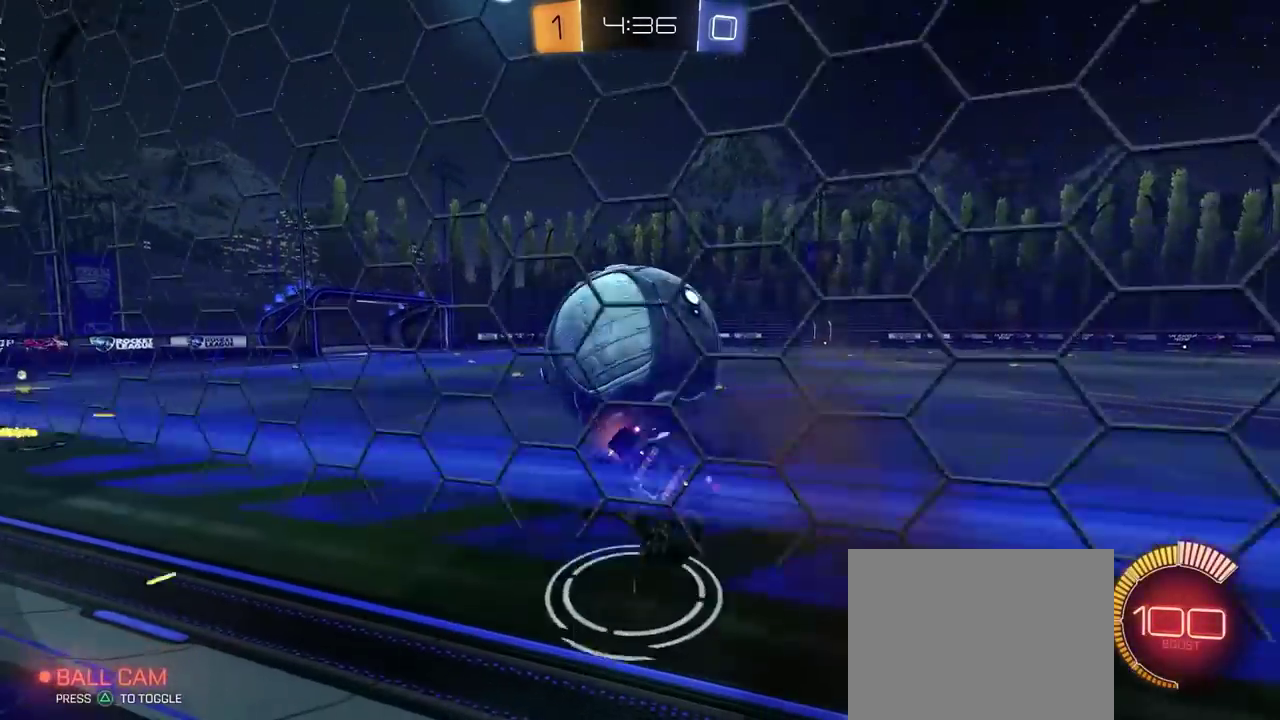
{"buttons": ["CIRCLE", "R2"], "left_stick": "center", "right_stick": "center", "events": [[200, "left_stick", "up-left"], [233, "R2", "down"], [267, "left_stick", "center"], [400, "CIRCLE", "down"]]}
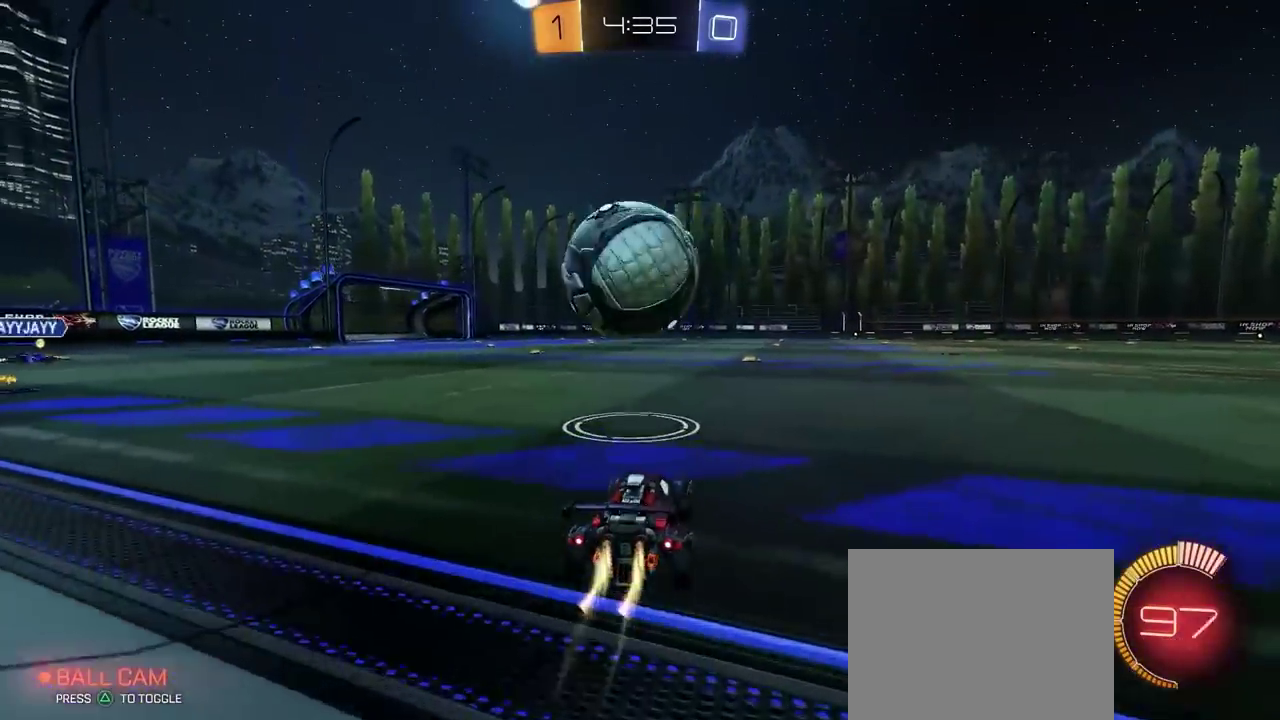
{"buttons": ["L2"], "left_stick": "center", "right_stick": "center", "events": [[233, "CIRCLE", "up"], [250, "R2", "up"], [267, "left_stick", "up-left"], [350, "R2", "down"], [467, "L2", "down"], [467, "R2", "up"], [467, "left_stick", "center"]]}
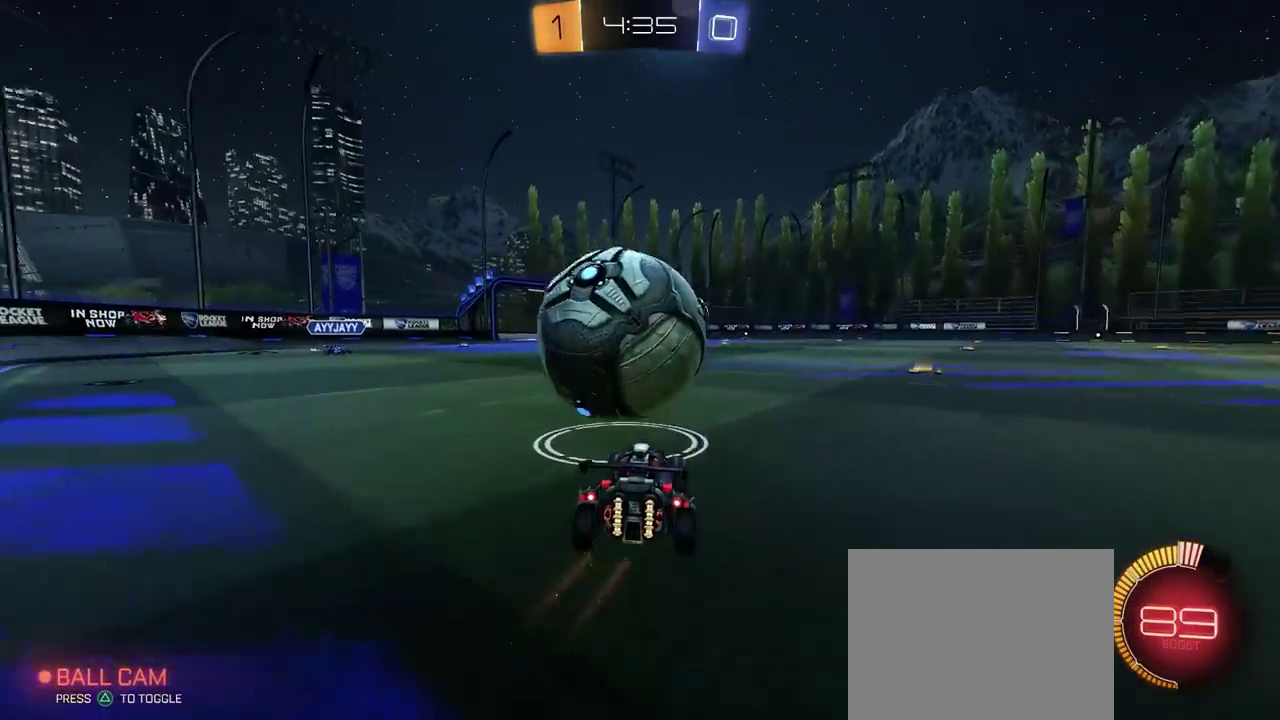
{"buttons": ["R2"], "left_stick": "center", "right_stick": "center", "events": [[83, "L2", "up"], [117, "R2", "down"], [233, "left_stick", "left"], [317, "left_stick", "center"]]}
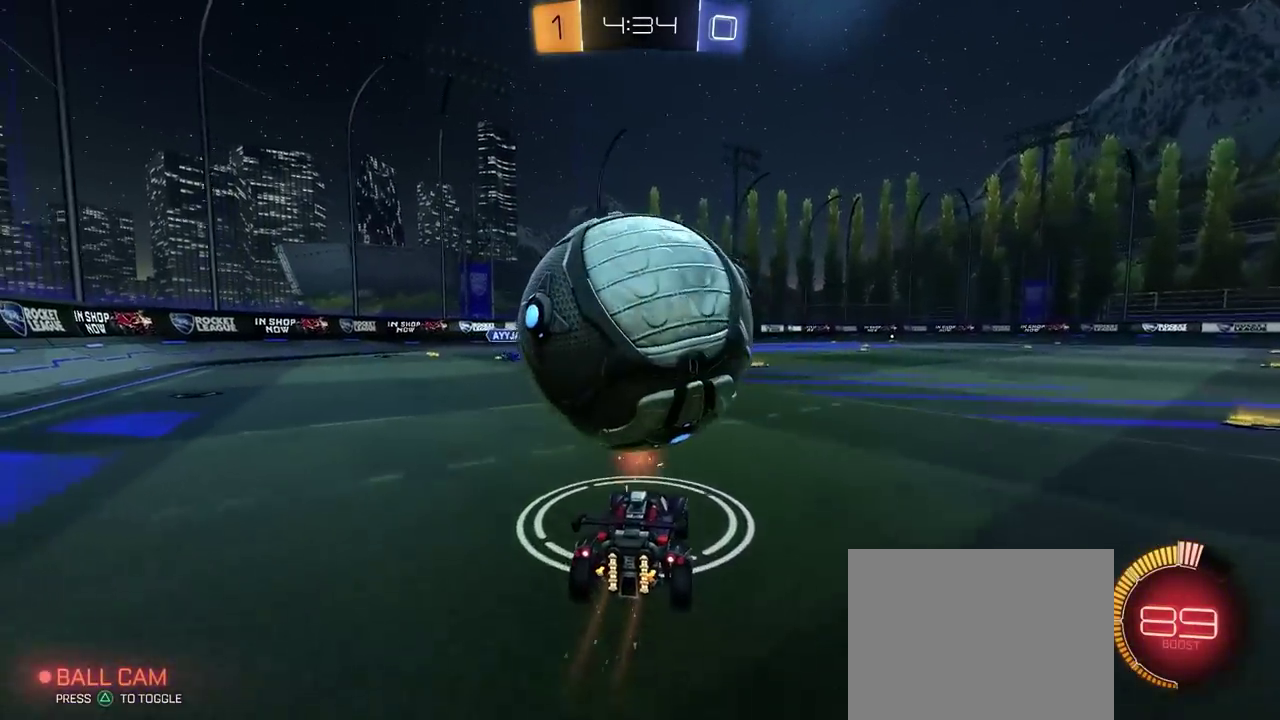
{"buttons": [], "left_stick": "center", "right_stick": "center", "events": [[67, "R2", "up"], [167, "left_stick", "left"], [217, "left_stick", "center"], [333, "TRIANGLE", "down"], [433, "TRIANGLE", "up"], [450, "left_stick", "right"], [500, "left_stick", "center"]]}
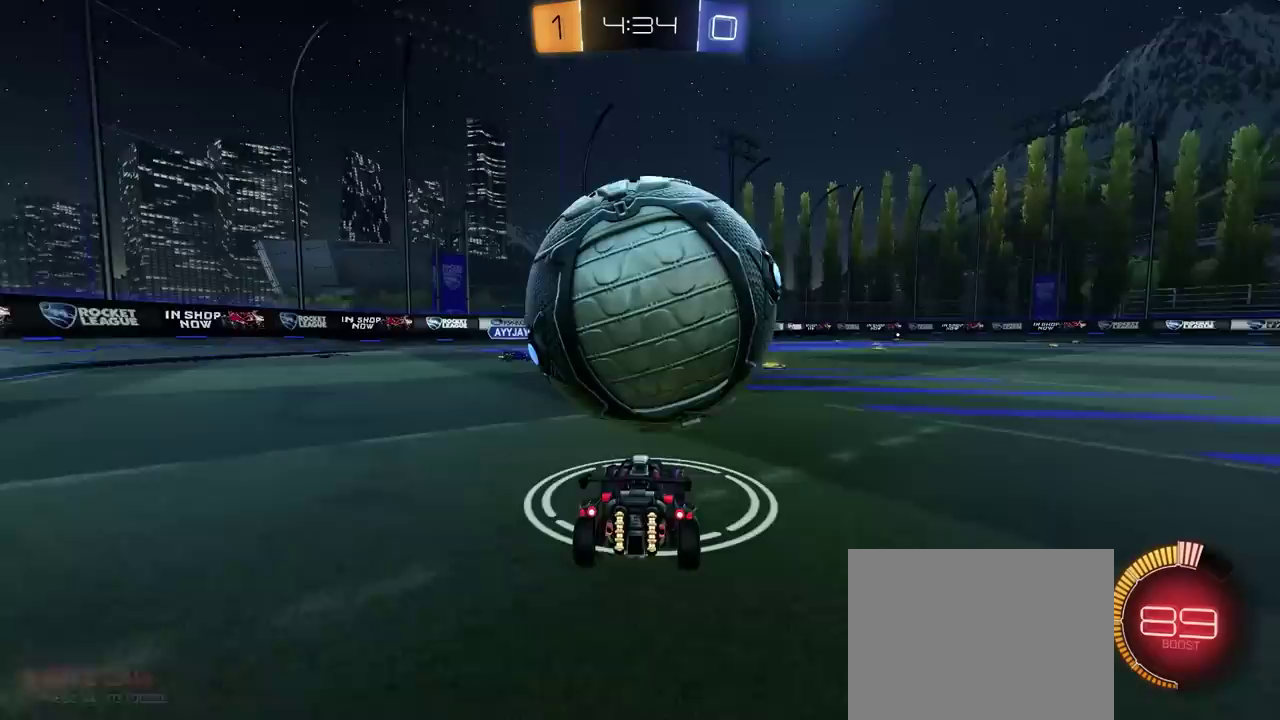
{"buttons": ["CIRCLE", "R2"], "left_stick": "center", "right_stick": "center", "events": [[17, "R2", "down"], [350, "R2", "up"], [417, "R2", "down"], [450, "CIRCLE", "down"]]}
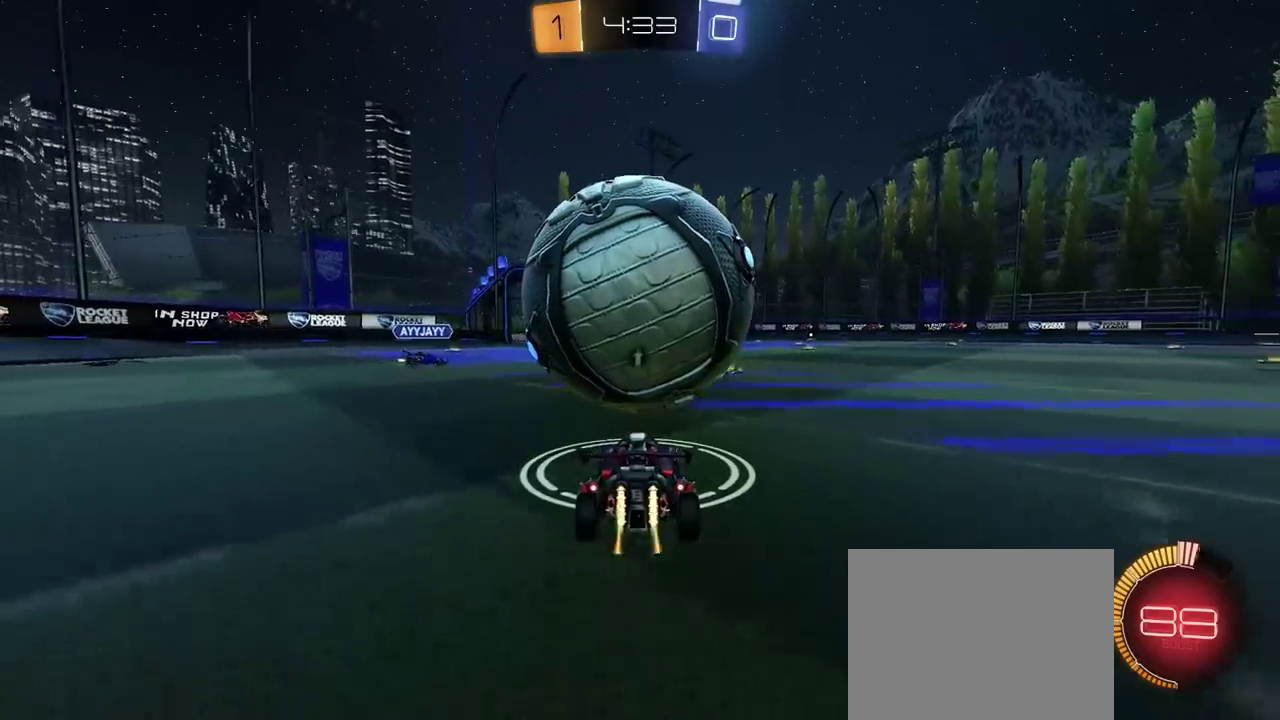
{"buttons": ["CIRCLE", "R2"], "left_stick": "center", "right_stick": "center", "events": [[50, "CIRCLE", "up"], [83, "R2", "up"], [267, "R2", "down"], [433, "CIRCLE", "down"]]}
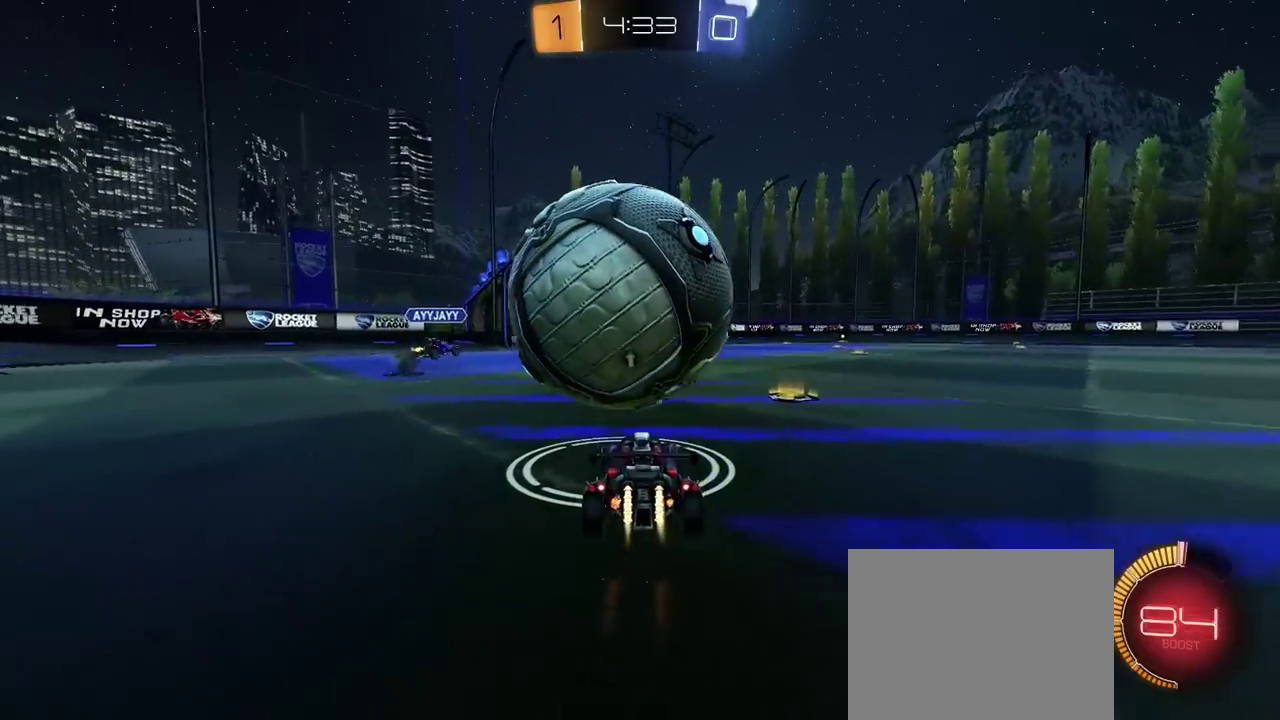
{"buttons": ["R2"], "left_stick": "center", "right_stick": "center", "events": [[33, "CIRCLE", "up"], [433, "left_stick", "left"], [483, "left_stick", "center"]]}